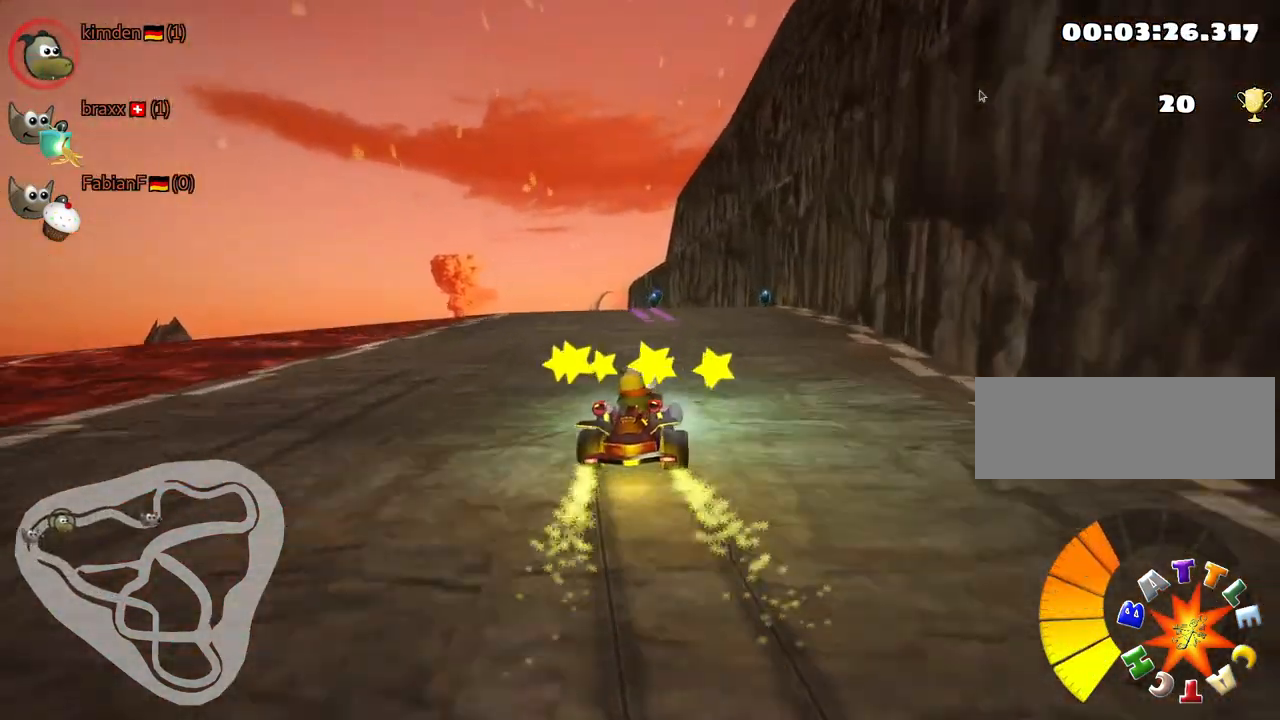
Gameplay with keyboard; each line is a JSON object with the keys held at the frame after it. "events" lists presses ("down") and releases ("up") of "down", "fire", "flag", "left", "look", "nitro", "right", "skid" and "up" between this image and that frame as [ms after this image, input, new state], when the widget could be followed in between. No other keys are recorded. Mouse input is not recorded. Key names are as the overlay labels them; some are game actions (e.g. jump) rather than physical keys.
{"keys": ["left", "skid"], "events": [[267, "left", "up"], [417, "up", "up"], [500, "left", "down"]]}
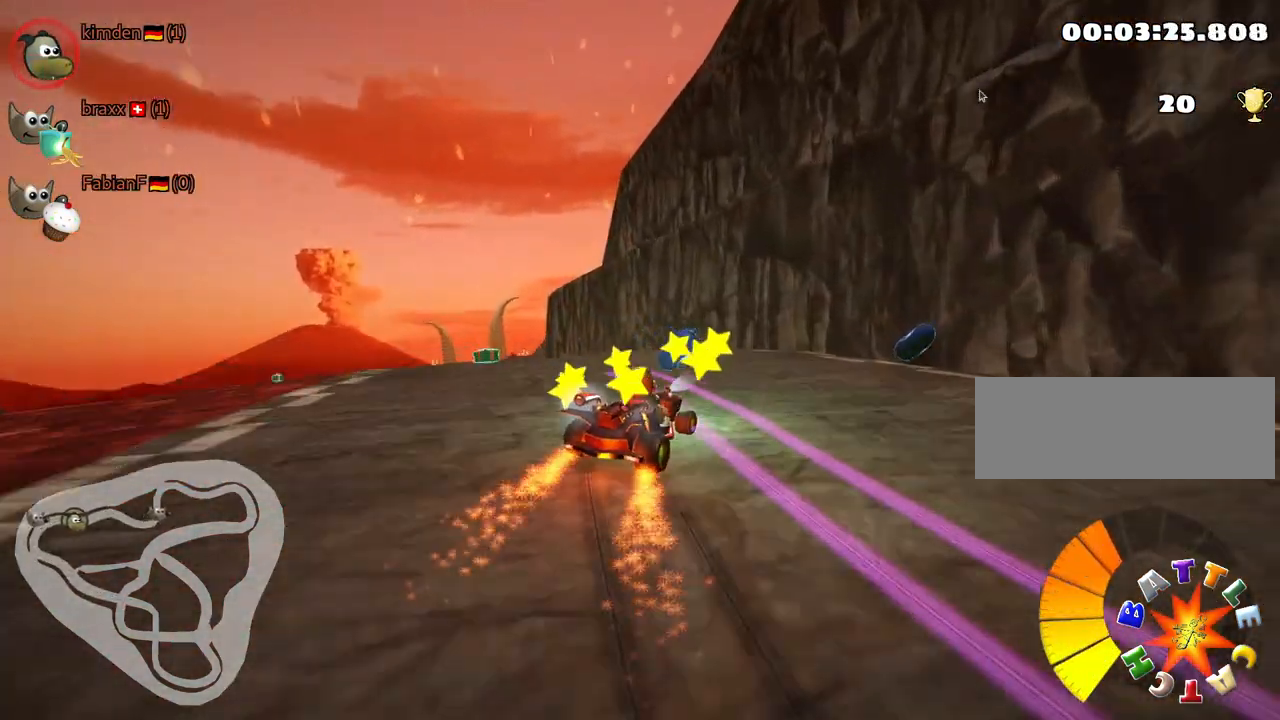
{"keys": [], "events": [[134, "skid", "up"], [450, "left", "up"]]}
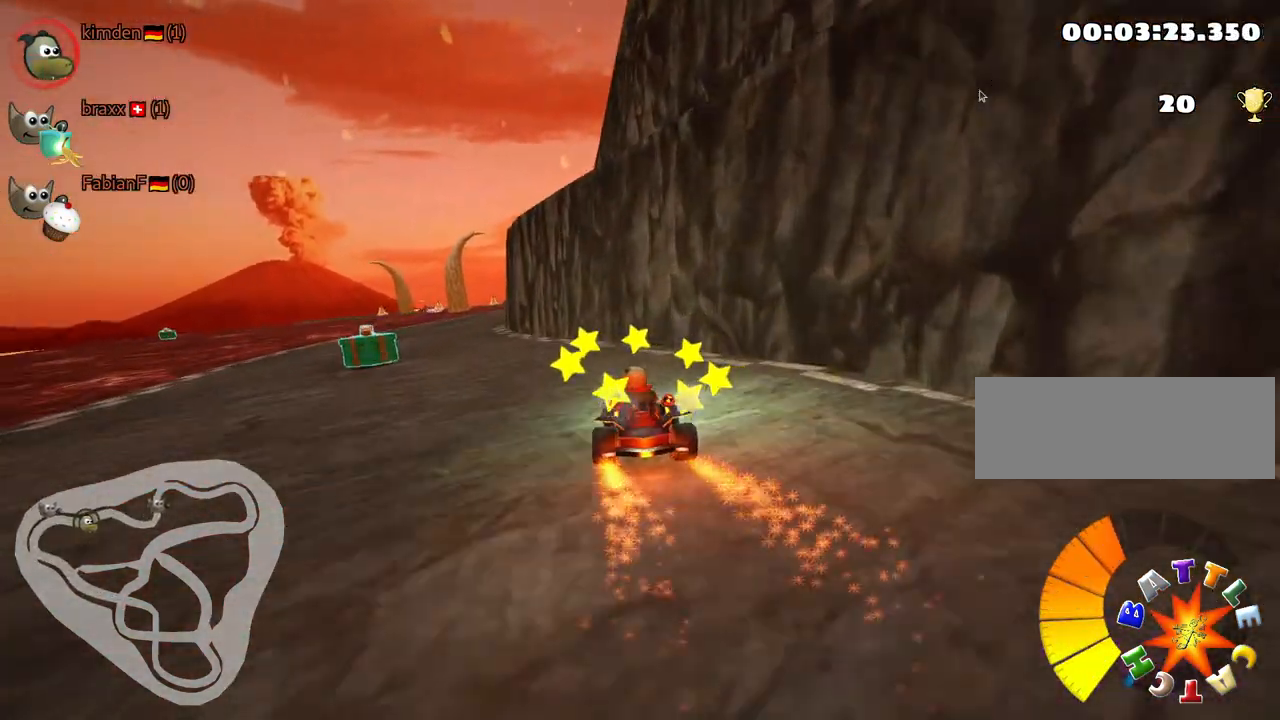
{"keys": ["up"], "events": [[50, "left", "down"], [234, "up", "down"], [500, "left", "up"]]}
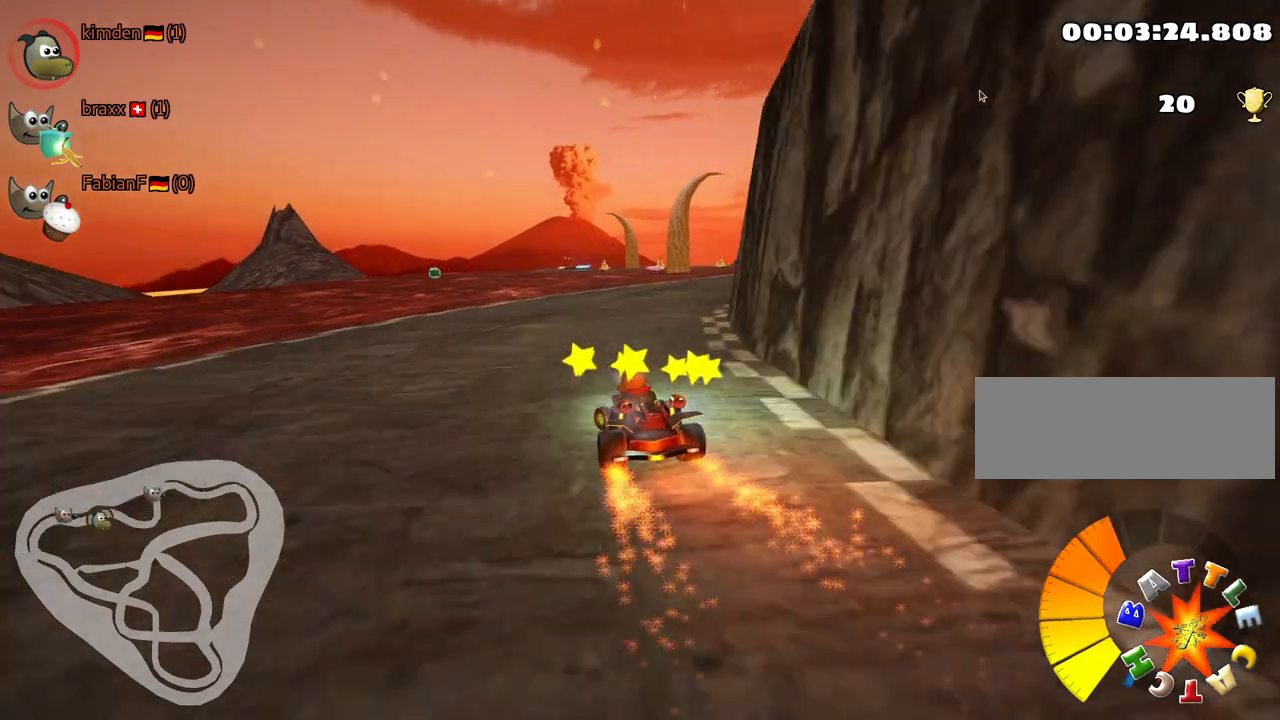
{"keys": [], "events": [[200, "right", "down"], [467, "right", "up"], [500, "up", "up"]]}
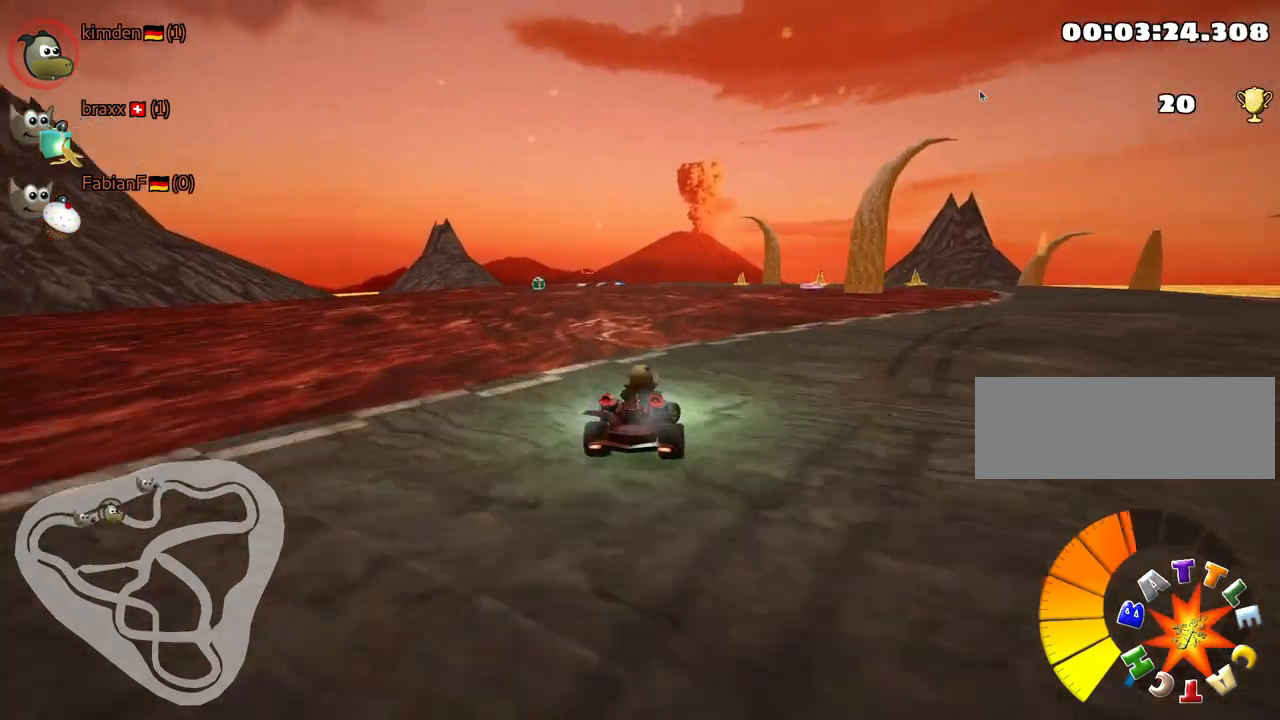
{"keys": ["left", "up"], "events": [[217, "left", "down"], [434, "up", "down"]]}
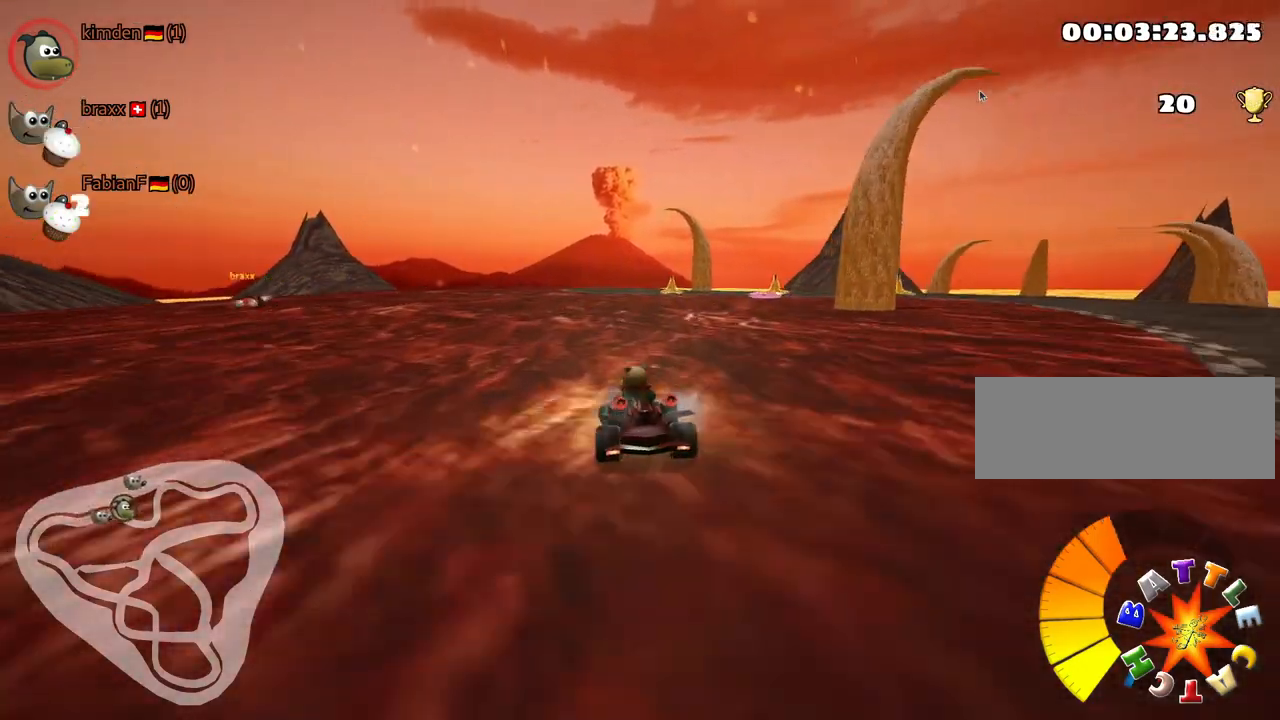
{"keys": ["right", "skid", "up"], "events": [[217, "left", "up"], [250, "skid", "down"], [300, "right", "down"]]}
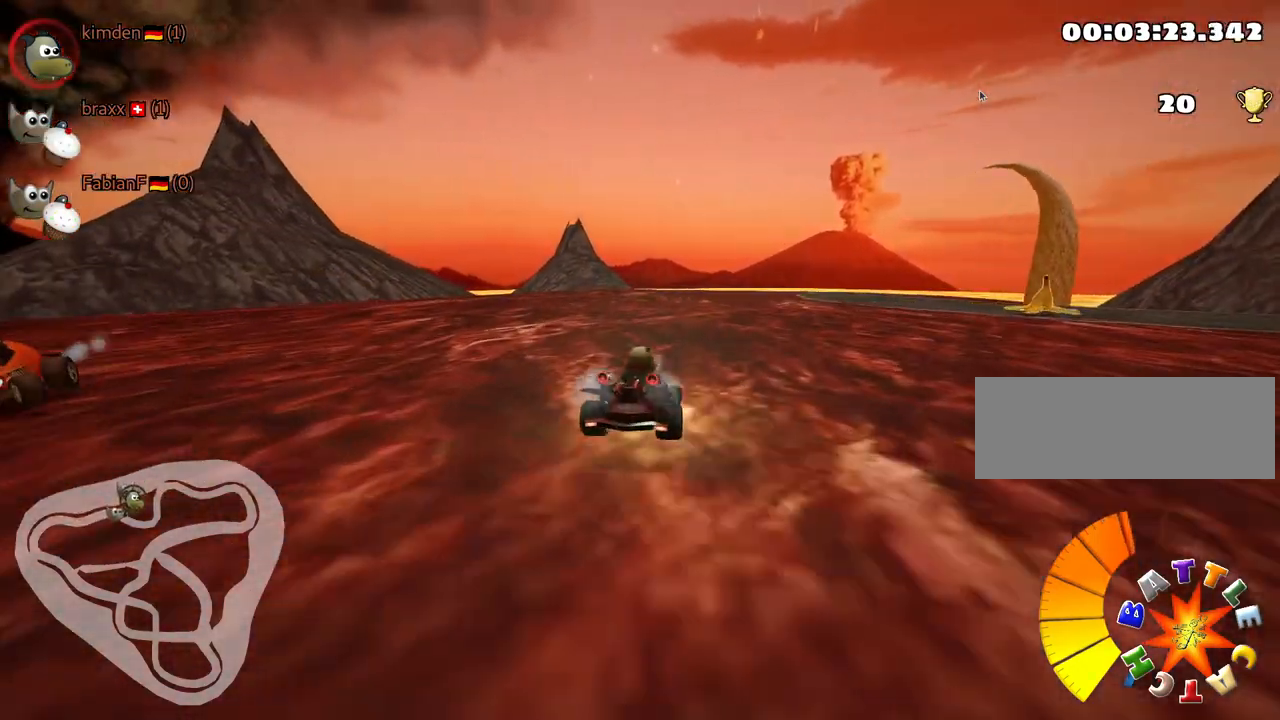
{"keys": ["down", "right"], "events": [[134, "up", "up"], [300, "down", "down"], [500, "skid", "up"]]}
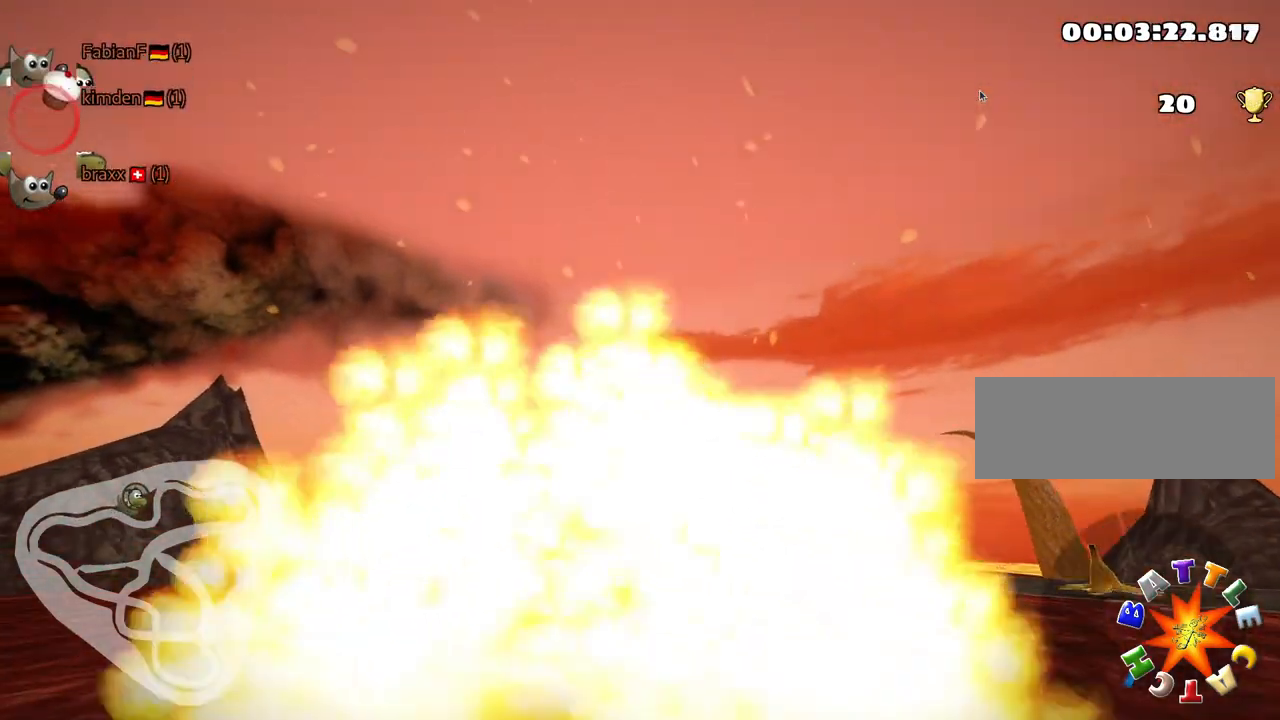
{"keys": [], "events": [[50, "right", "up"], [84, "down", "up"]]}
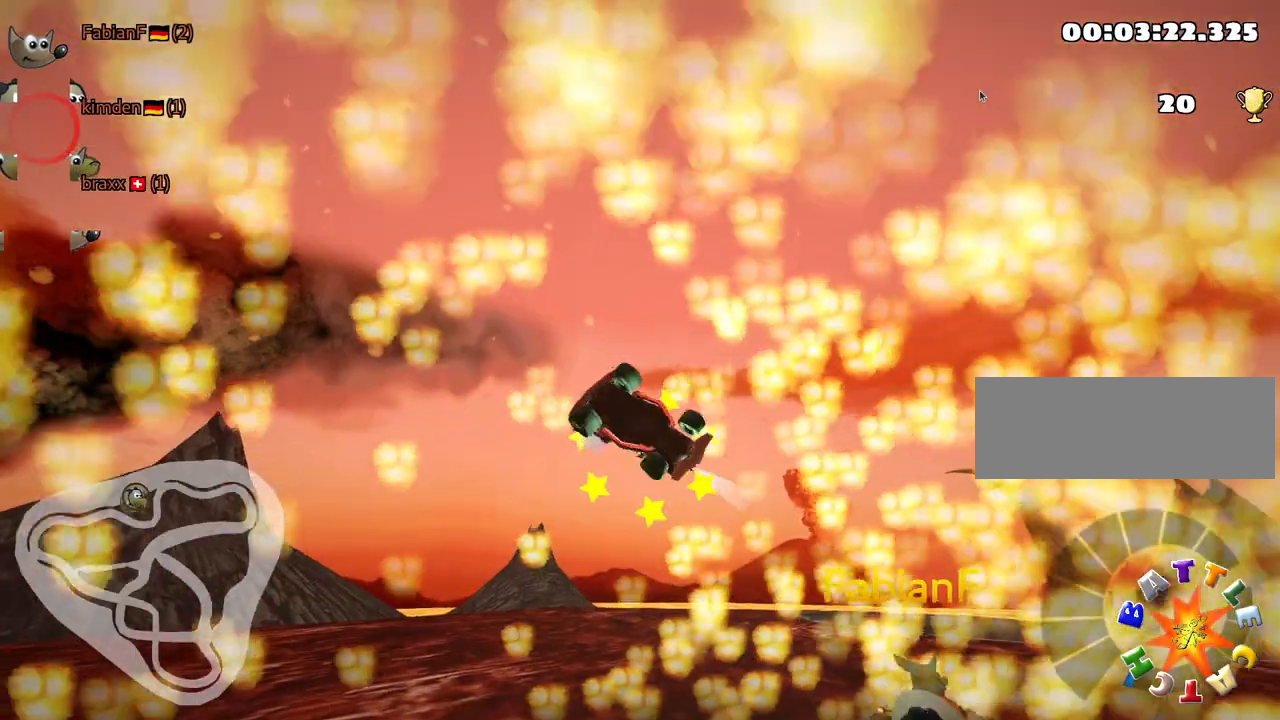
{"keys": ["up"], "events": [[134, "up", "down"]]}
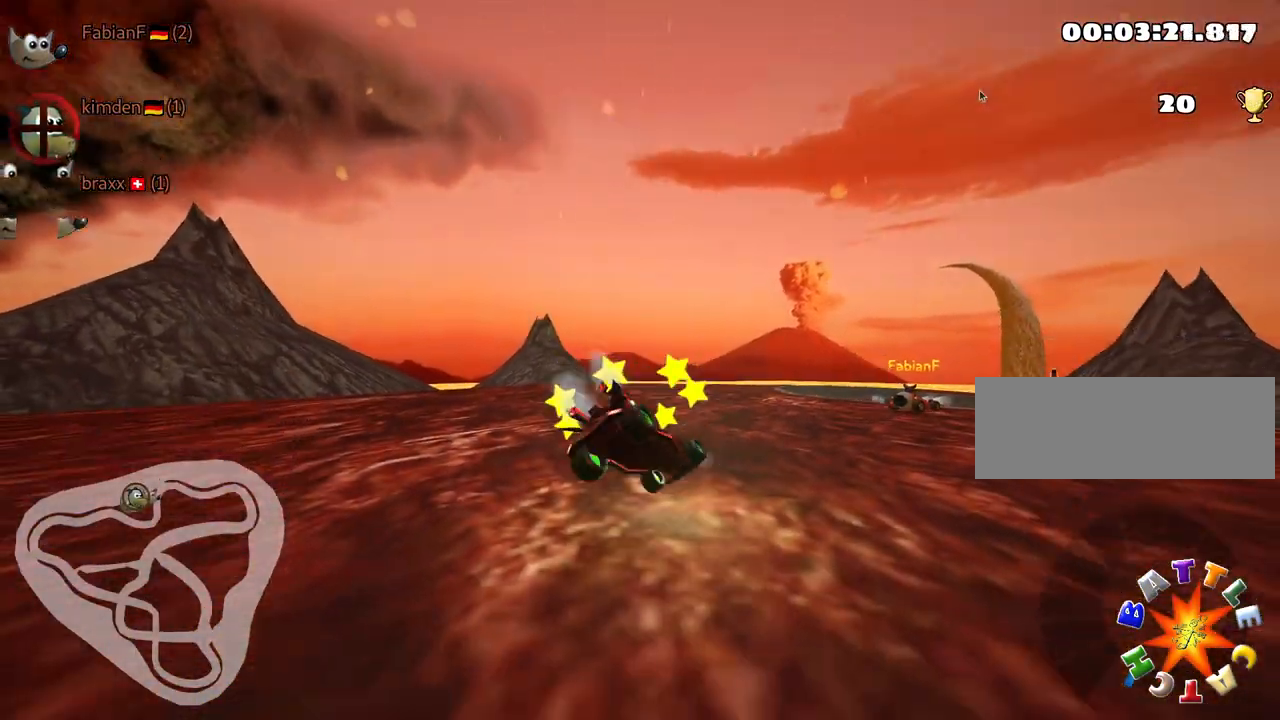
{"keys": ["right", "up"], "events": [[184, "right", "down"]]}
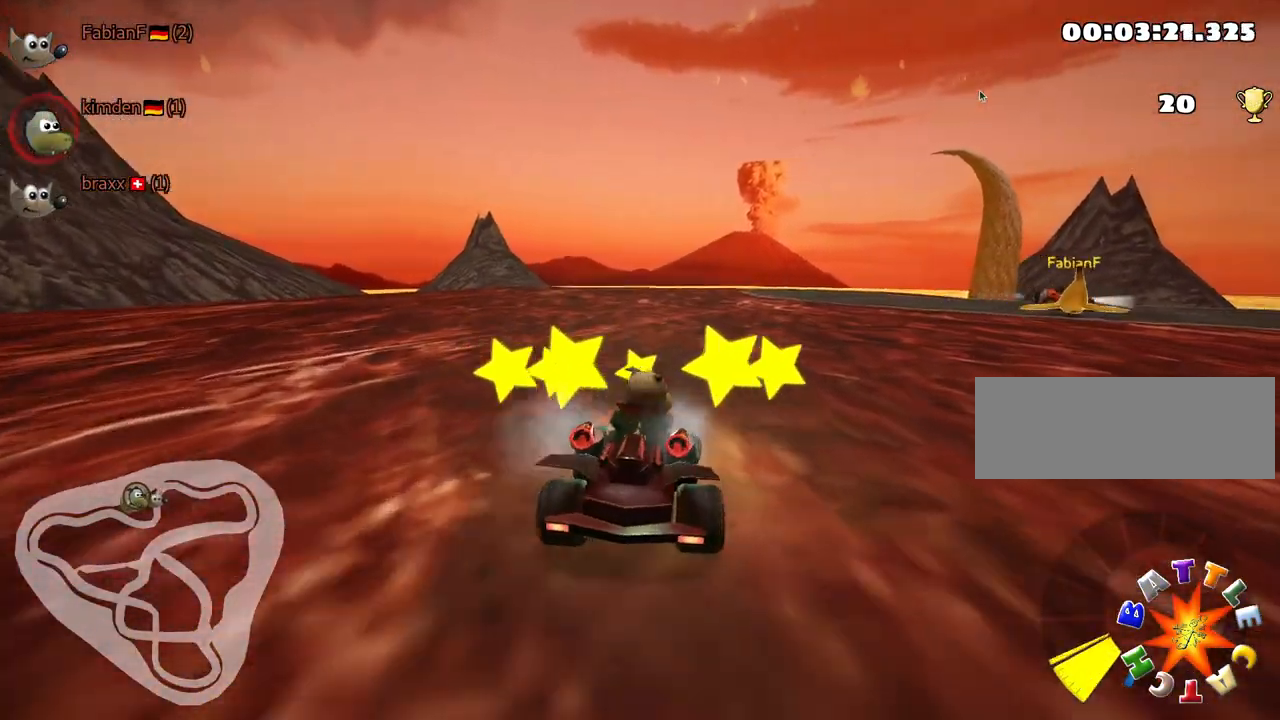
{"keys": ["right", "skid", "up"], "events": [[117, "right", "up"], [467, "skid", "down"], [484, "right", "down"]]}
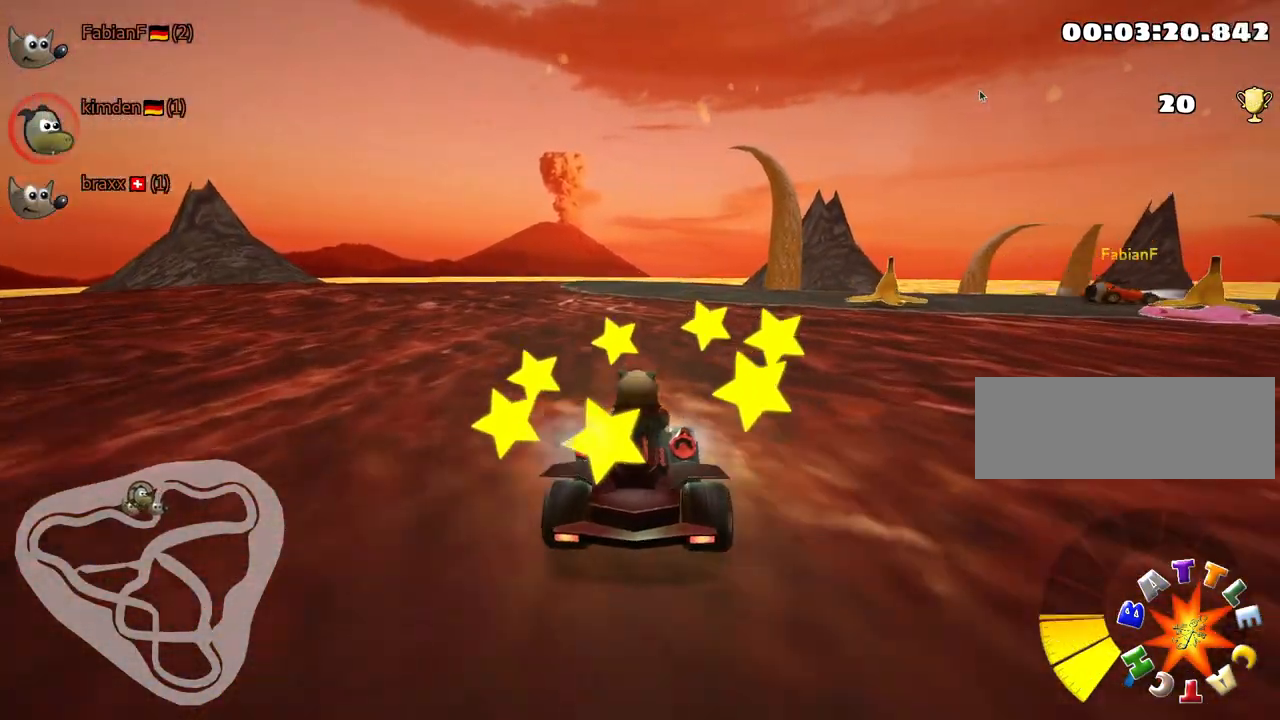
{"keys": ["down"], "events": [[50, "up", "up"], [350, "right", "up"], [400, "down", "down"], [434, "skid", "up"]]}
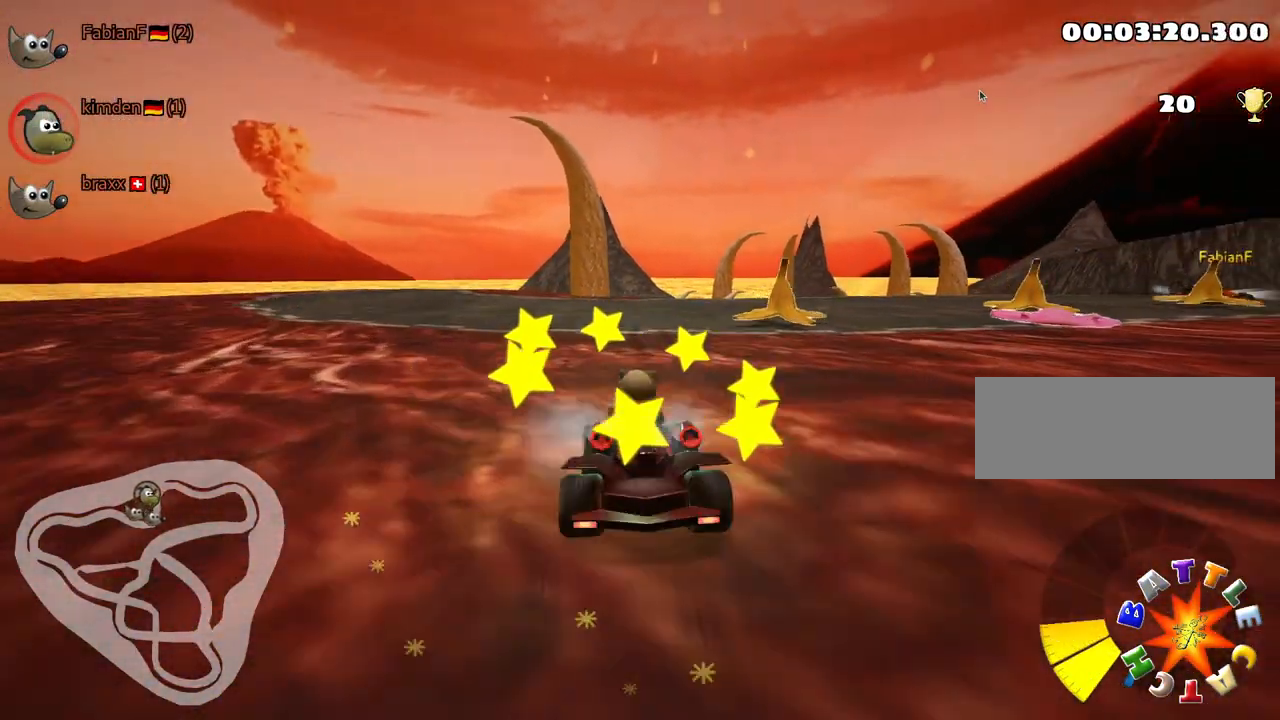
{"keys": ["down", "left"], "events": [[284, "left", "down"]]}
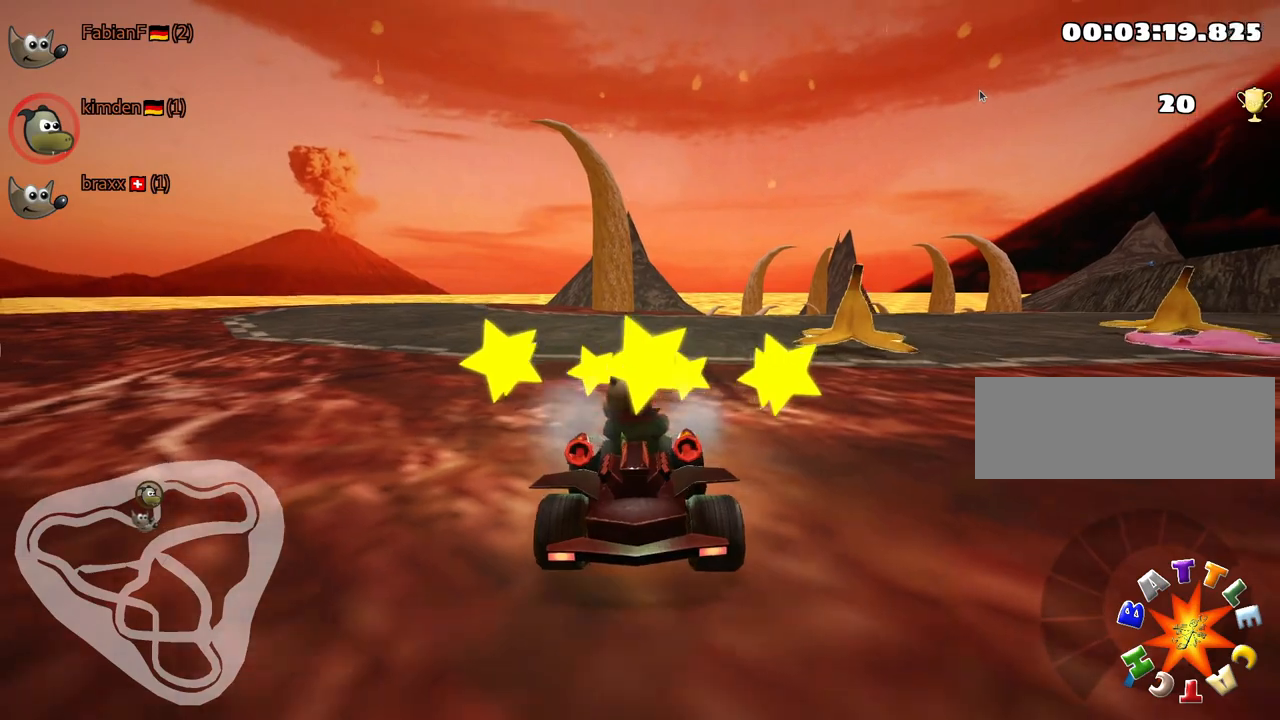
{"keys": [], "events": [[100, "down", "up"], [134, "left", "up"], [234, "up", "down"], [417, "up", "up"]]}
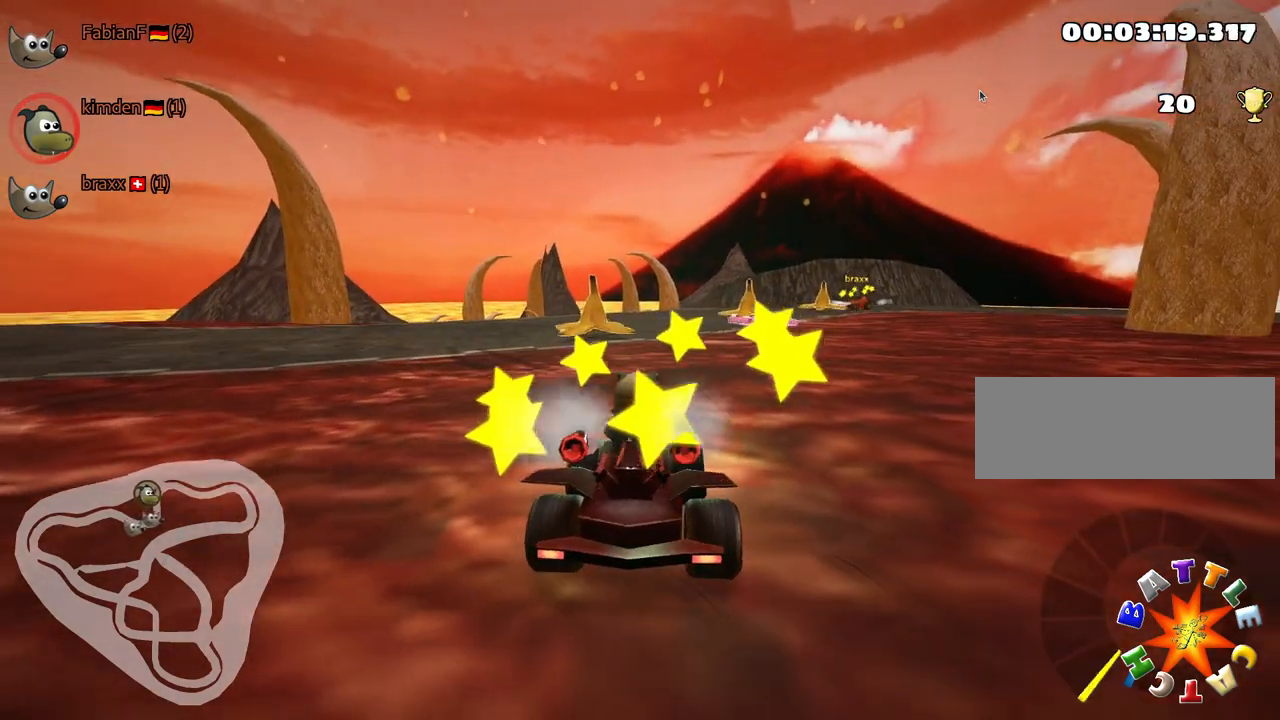
{"keys": [], "events": []}
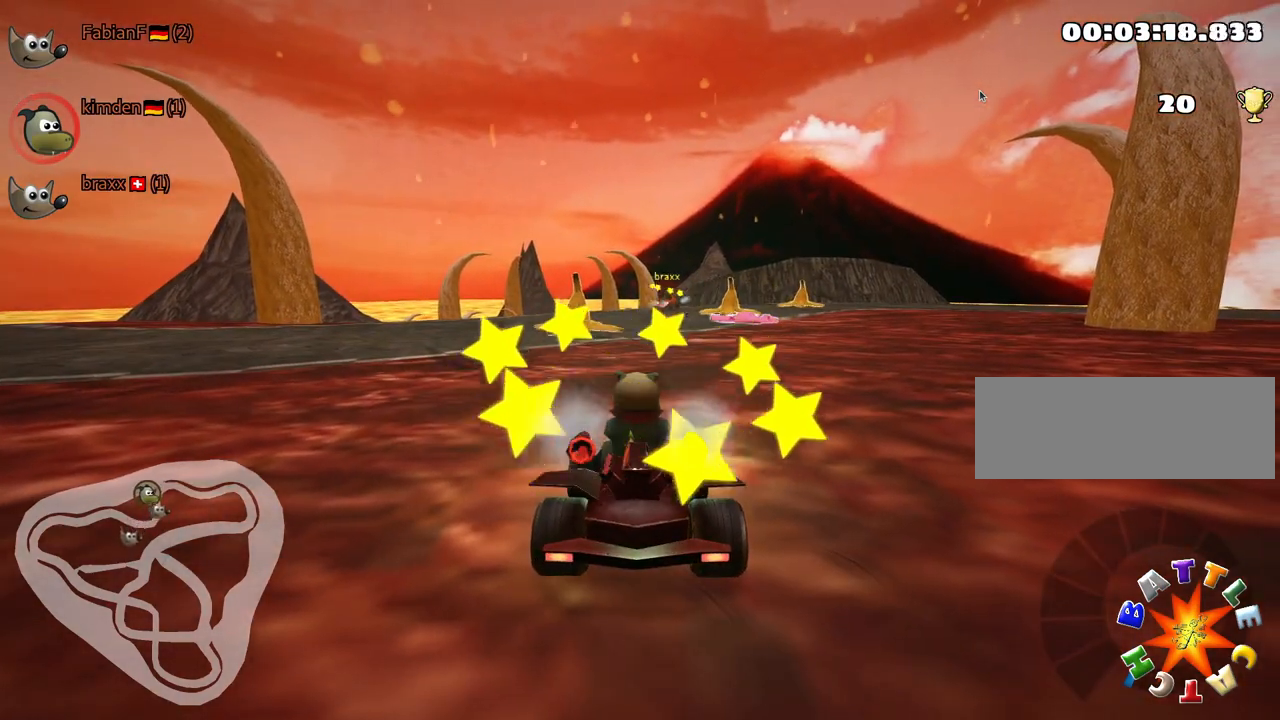
{"keys": [], "events": []}